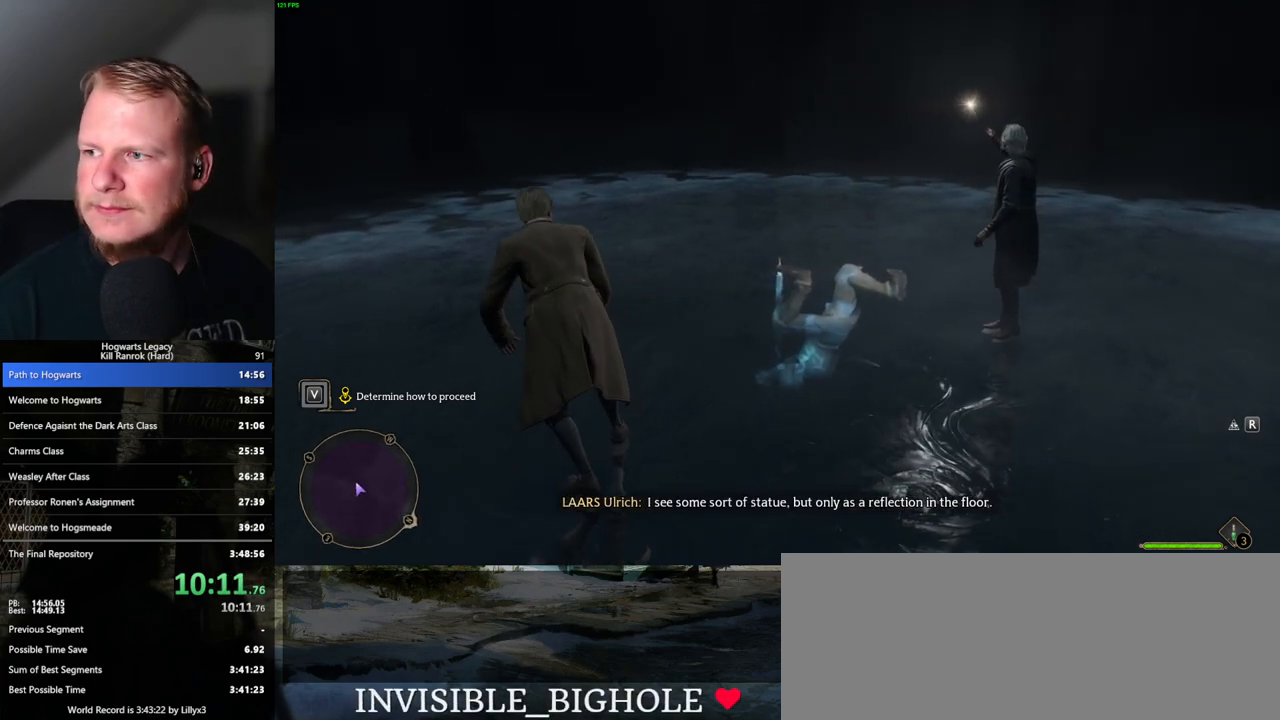
Gameplay with keyboard and mouse; each line is a JSON object with the keys and mouse buttons held at the frame after it. "events" lists presses ("down") and releases ("up") of ".", "/", "0", "1", "2", "3", "4", "5", "6", "7", "8", "9", "a", "alt_l", "alt_r", "b", "backslash", "backspace", "c", "caps_lock", "comma", "ctrl_l", "ctrl_r", "d", "e", "equals", "escape", "f", "f1", "f10", "f11", "f12", "f2", "f3", "f4", "f5", "f6", "f7", "f8", "f9", "g", "h", "i", "j", "k", "l", "lbracket", "m", "minus", "n", "o", "p", "q", "quote", "r", "rbracket", "return", "s", "semicolon", "shift_l", "shift_r", "space", "super_l", "super_r", "t", "tab", "tilde", "u", "v", "w", "x", "y", "z", "mouse_left", "mouse_wheel", "mouse_right", "mouse_mb4" and "mouse_mb5" between this image and that frame as [ms after this image, input, new state], when the widget could be followed in between. "mouse_left", "mouse_wheel", "mouse_right", "mouse_mb4", "mouse_mb5" = the "left", "wheel", "right", "mb4", "mb5" buttons of the "mouse" list. No other keys are recorded. "wheel" means that the mouse wheel is clicked or scrolled. Mouse movement is not recorded.
{"keys": ["r"], "mouse": [], "events": [[383, "r", "down"], [467, "r", "up"], [500, "r", "down"]]}
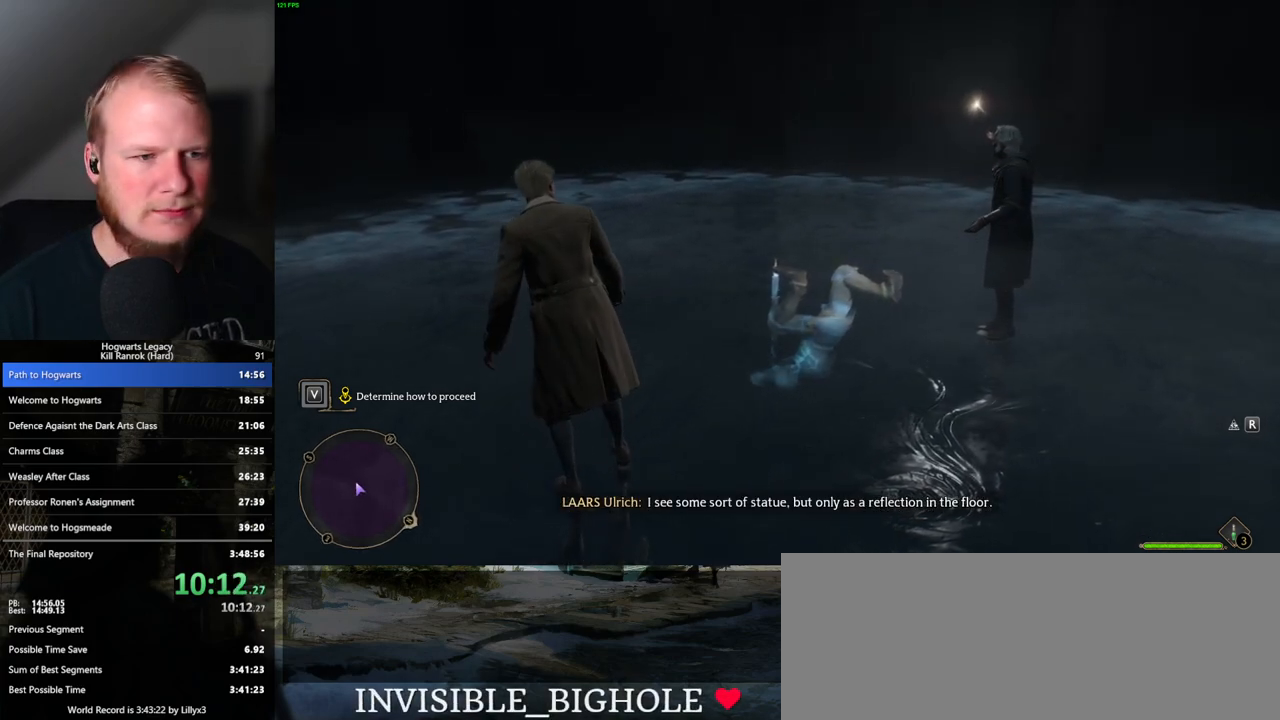
{"keys": ["w"], "mouse": [], "events": [[100, "r", "up"], [200, "r", "down"], [267, "r", "up"], [483, "w", "down"]]}
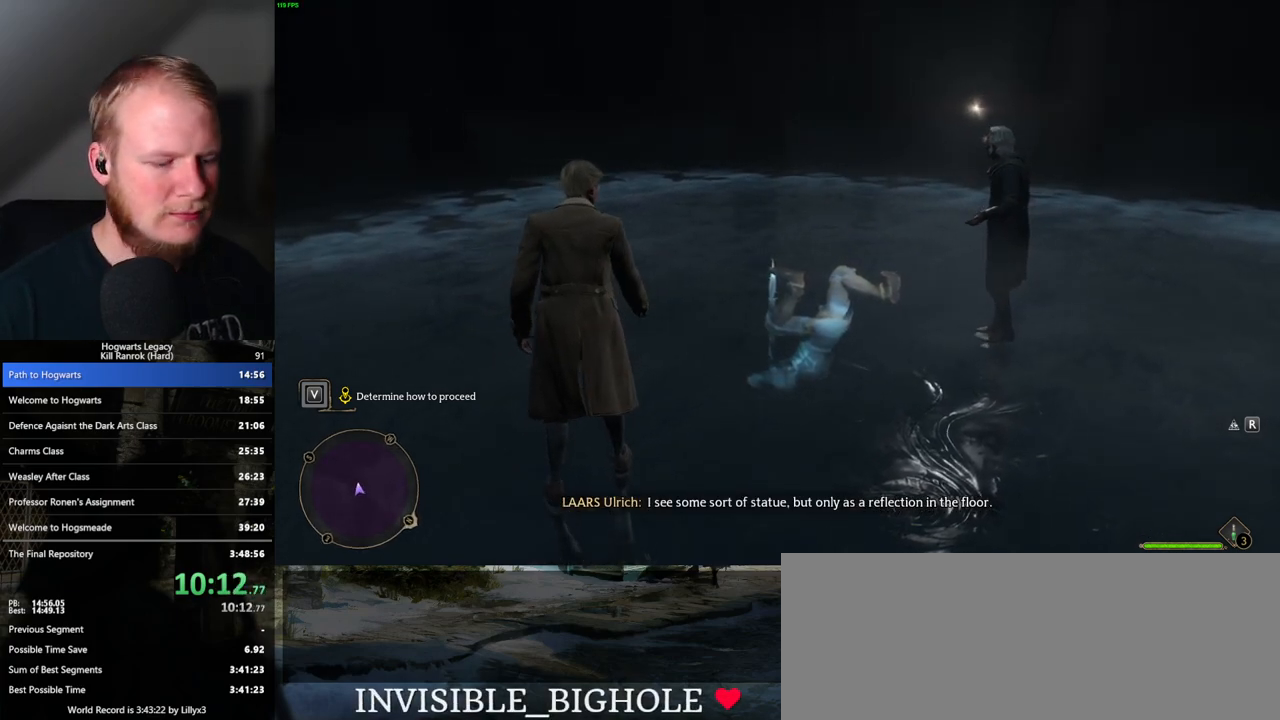
{"keys": ["r", "w"], "mouse": [], "events": [[500, "r", "down"]]}
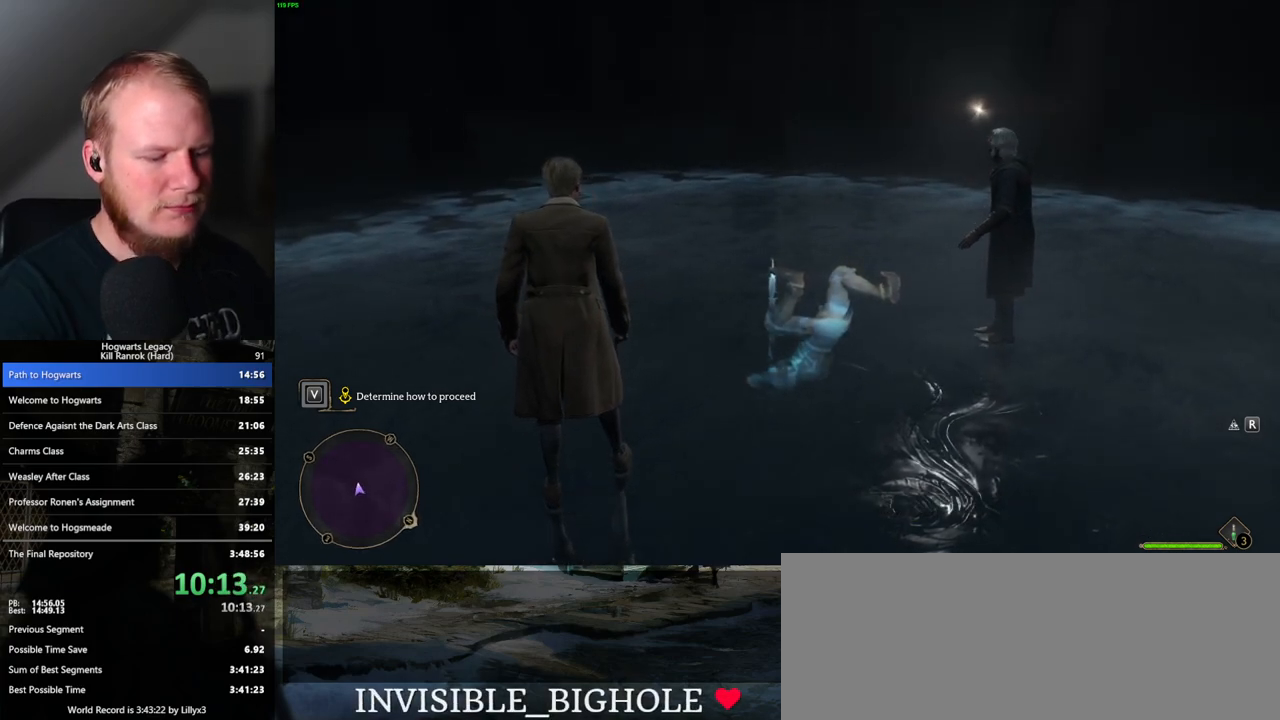
{"keys": ["a", "w"], "mouse": [], "events": [[100, "r", "up"], [217, "r", "down"], [283, "r", "up"], [383, "r", "down"], [450, "r", "up"], [467, "a", "down"]]}
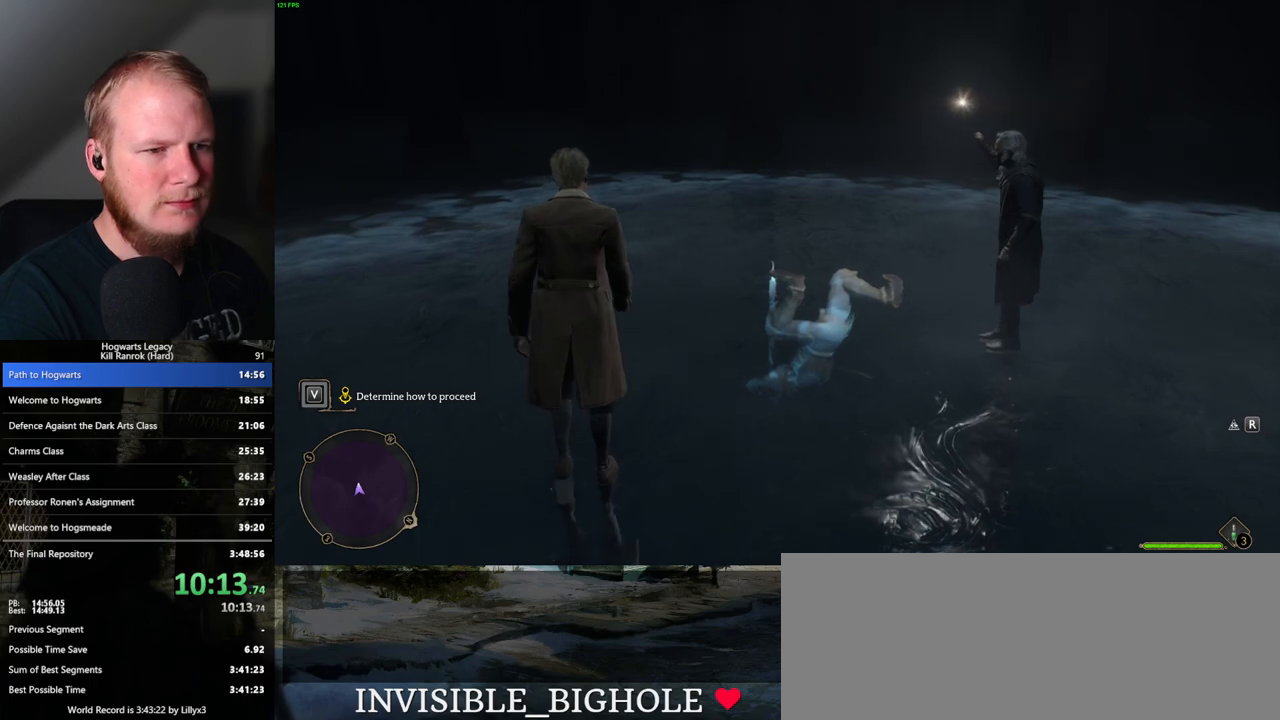
{"keys": ["r", "w"], "mouse": [], "events": [[33, "r", "down"], [83, "r", "up"], [150, "a", "up"], [150, "r", "down"], [217, "r", "up"], [300, "r", "down"], [383, "r", "up"], [450, "r", "down"]]}
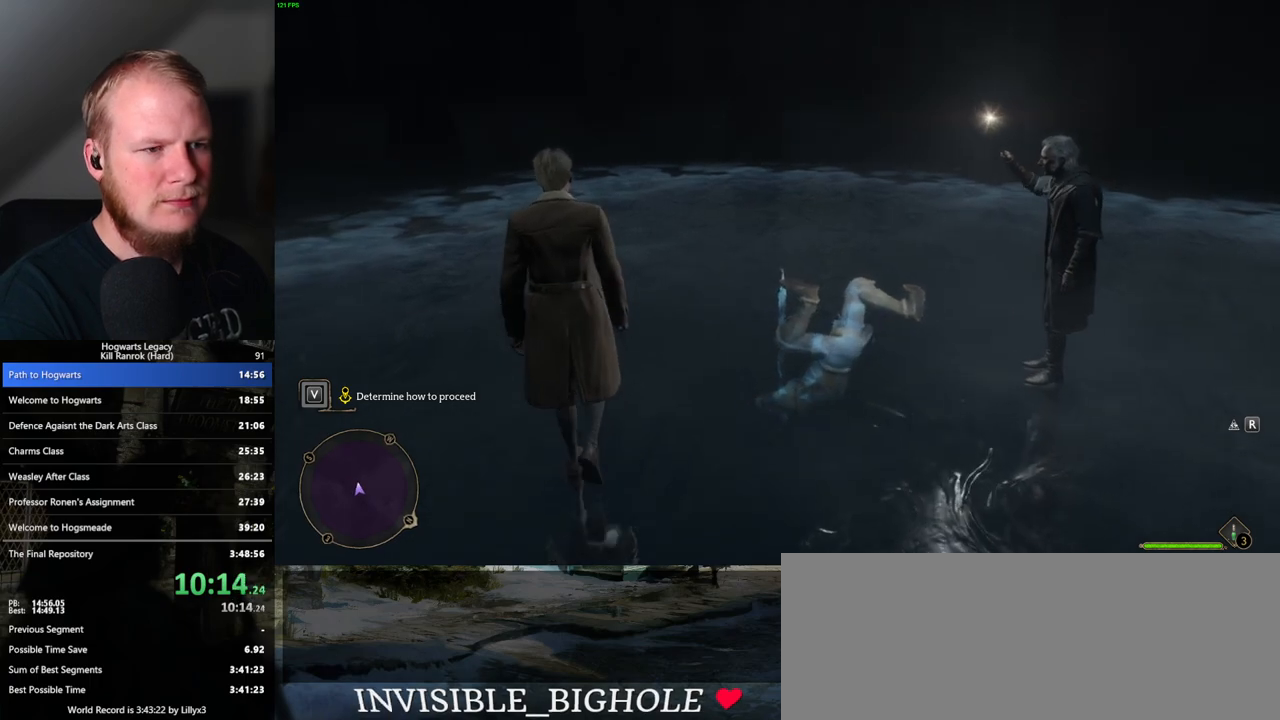
{"keys": ["w"], "mouse": [], "events": [[17, "r", "up"], [83, "r", "down"], [150, "r", "up"], [167, "a", "down"], [233, "r", "down"], [250, "a", "up"], [300, "r", "up"], [367, "r", "down"], [433, "r", "up"]]}
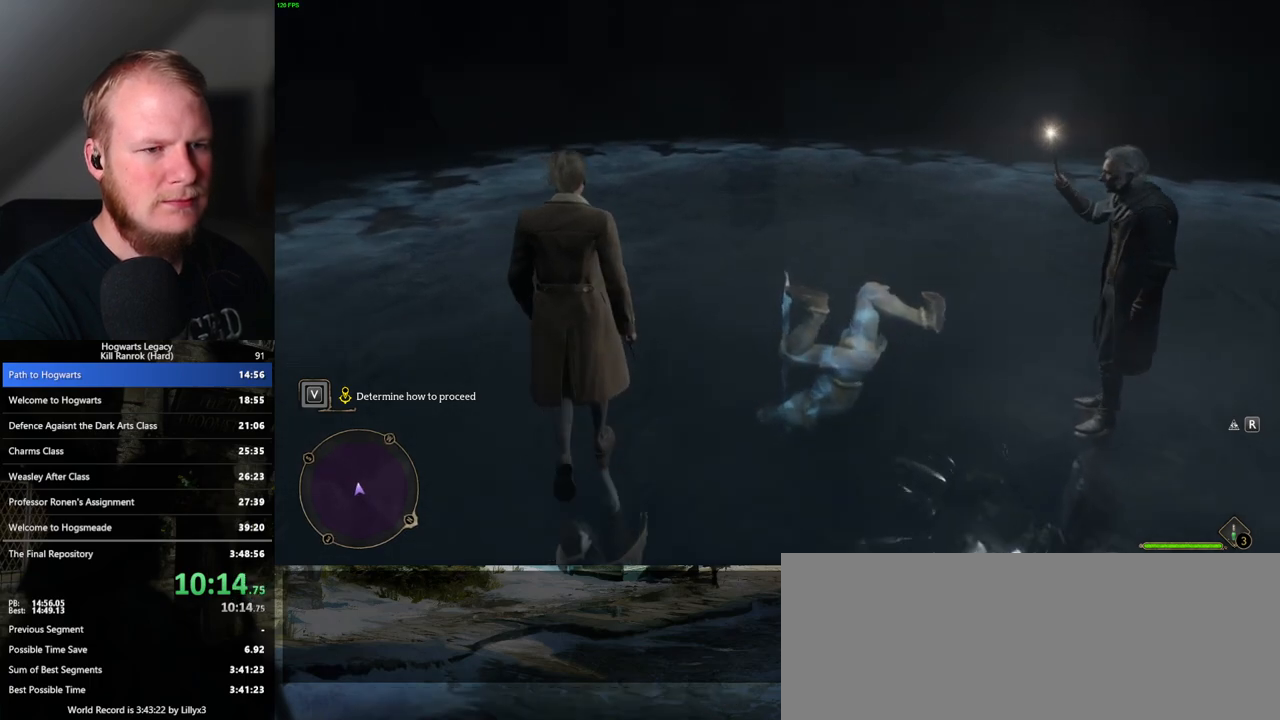
{"keys": ["w"], "mouse": [], "events": [[17, "r", "down"], [83, "r", "up"], [150, "r", "down"], [200, "r", "up"], [267, "r", "down"], [333, "r", "up"]]}
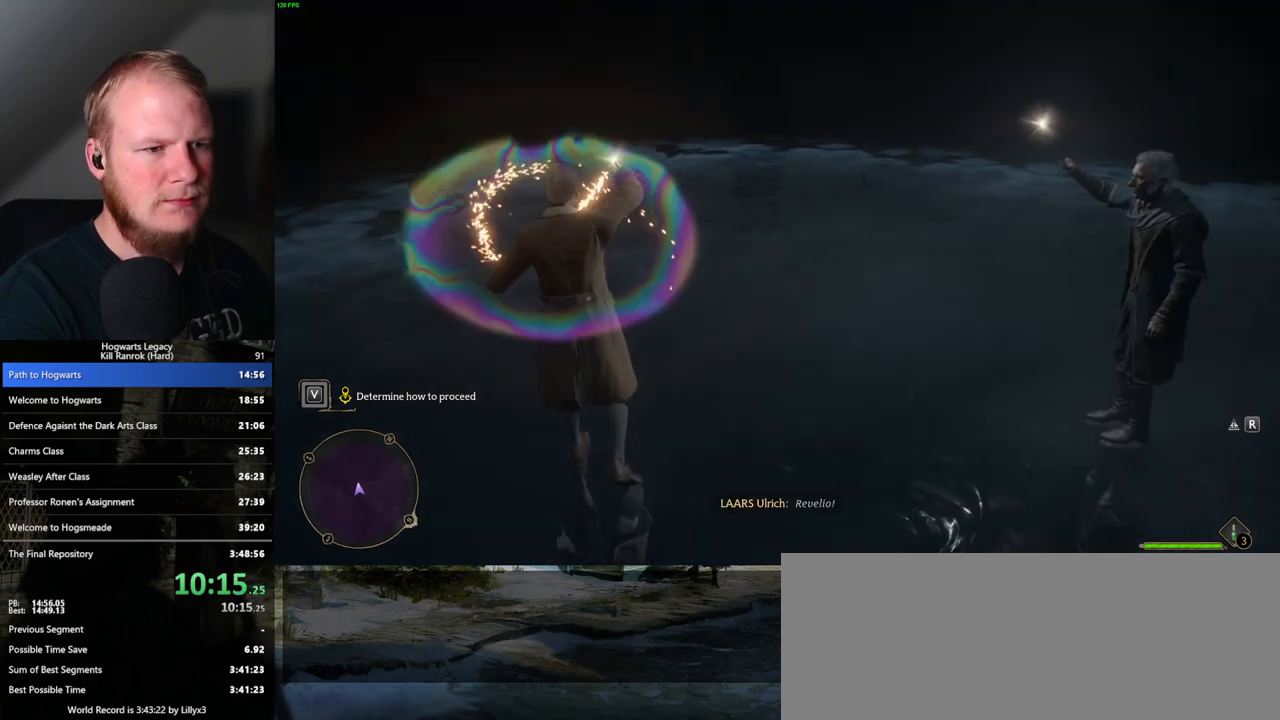
{"keys": ["a", "w"], "mouse": [], "events": [[467, "a", "down"]]}
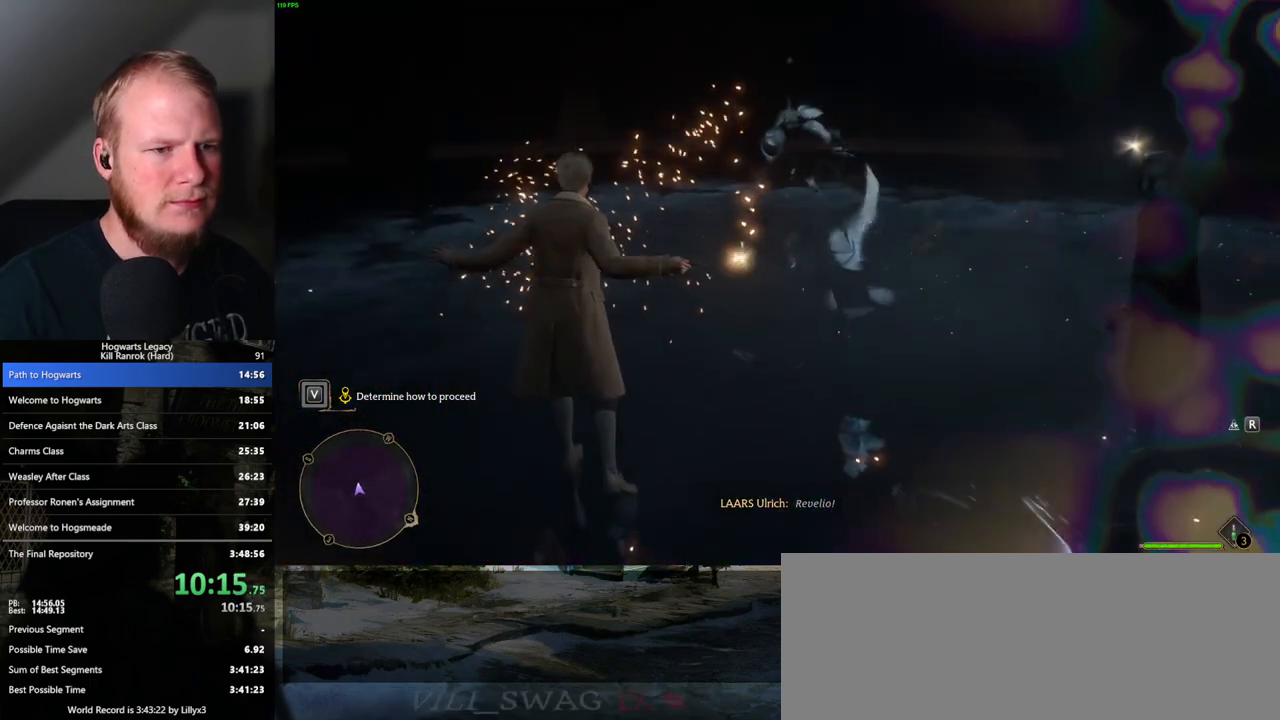
{"keys": ["a", "w"], "mouse": [], "events": []}
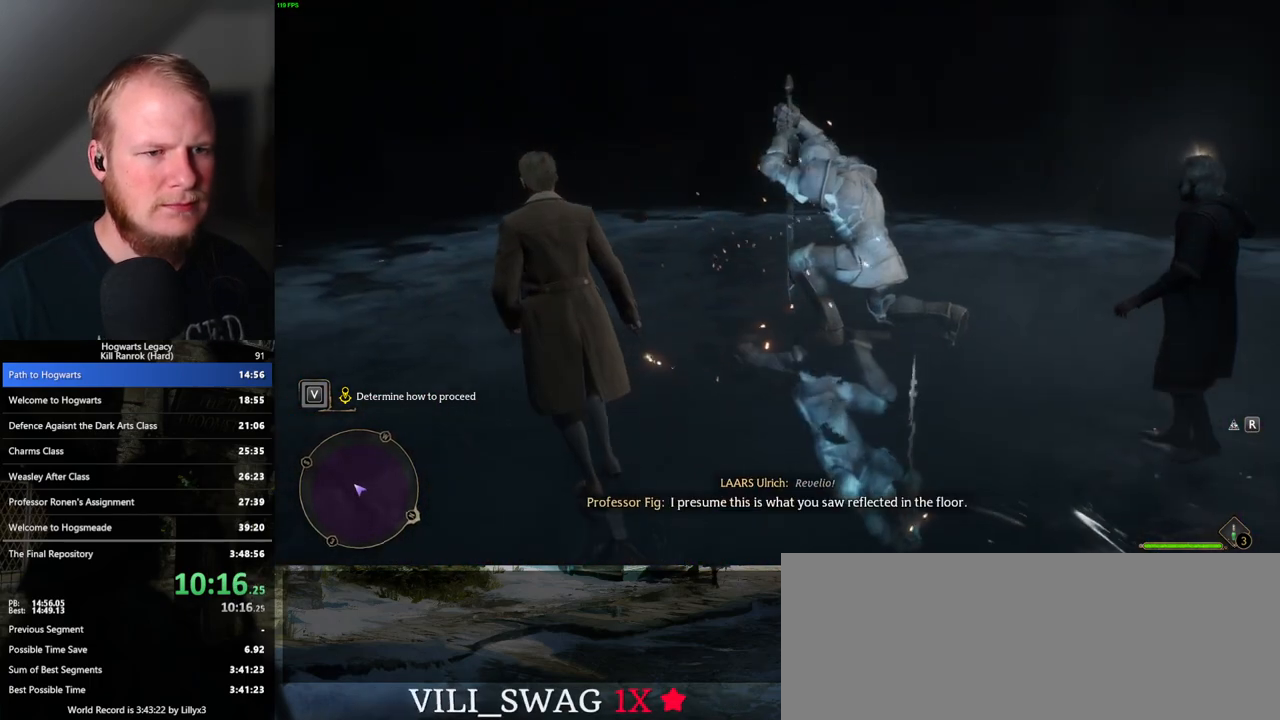
{"keys": ["a", "w"], "mouse": [], "events": []}
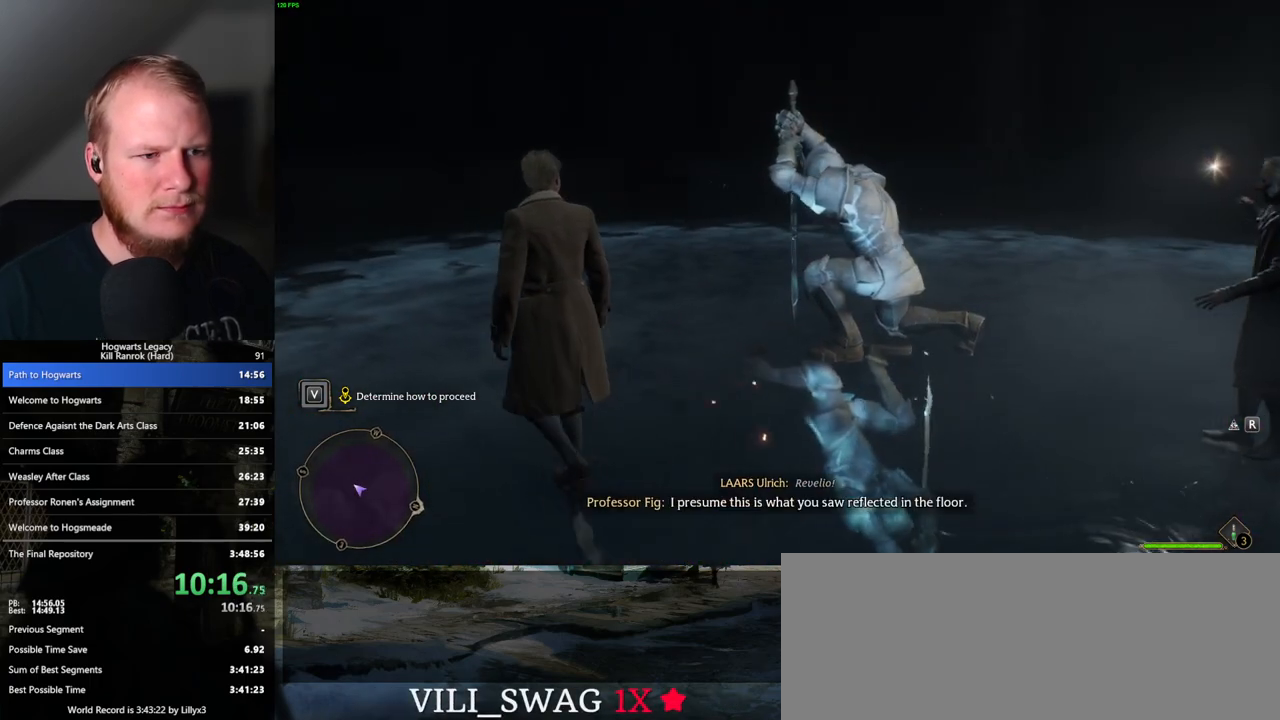
{"keys": ["a", "w"], "mouse": [], "events": [[100, "a", "up"], [483, "a", "down"]]}
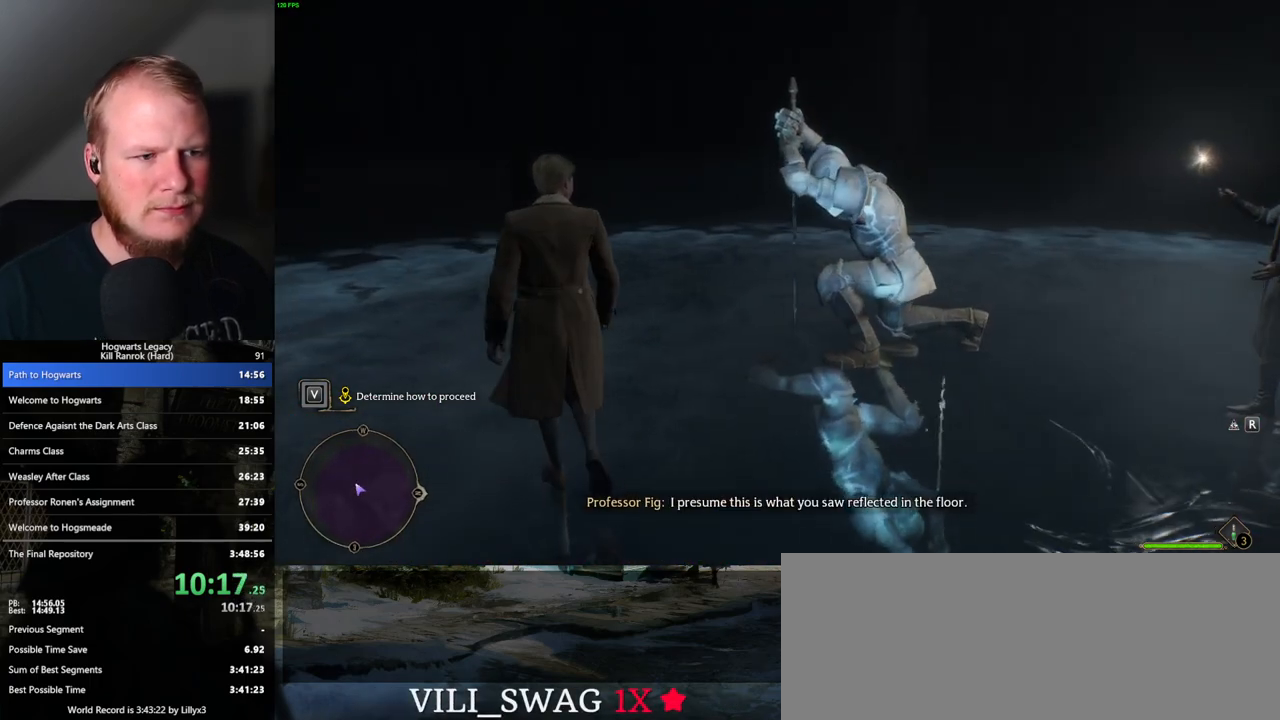
{"keys": ["a", "w"], "mouse": [], "events": []}
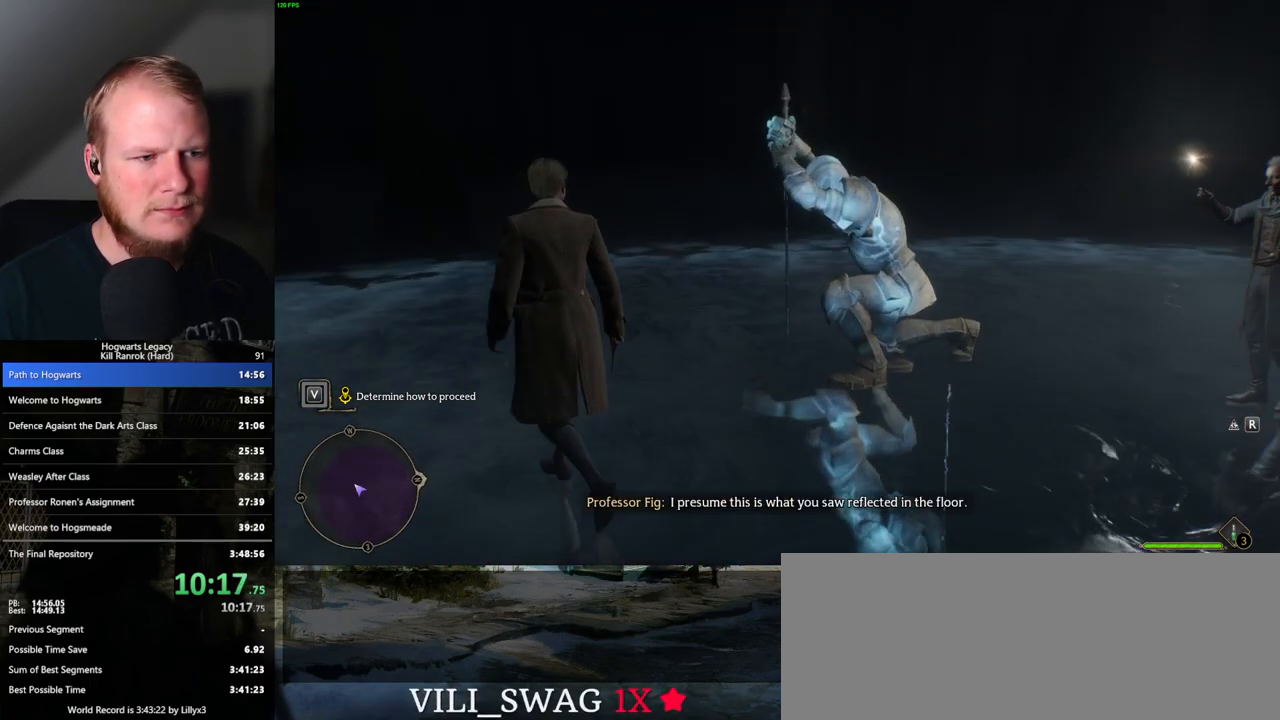
{"keys": ["w"], "mouse": [], "events": [[400, "a", "up"]]}
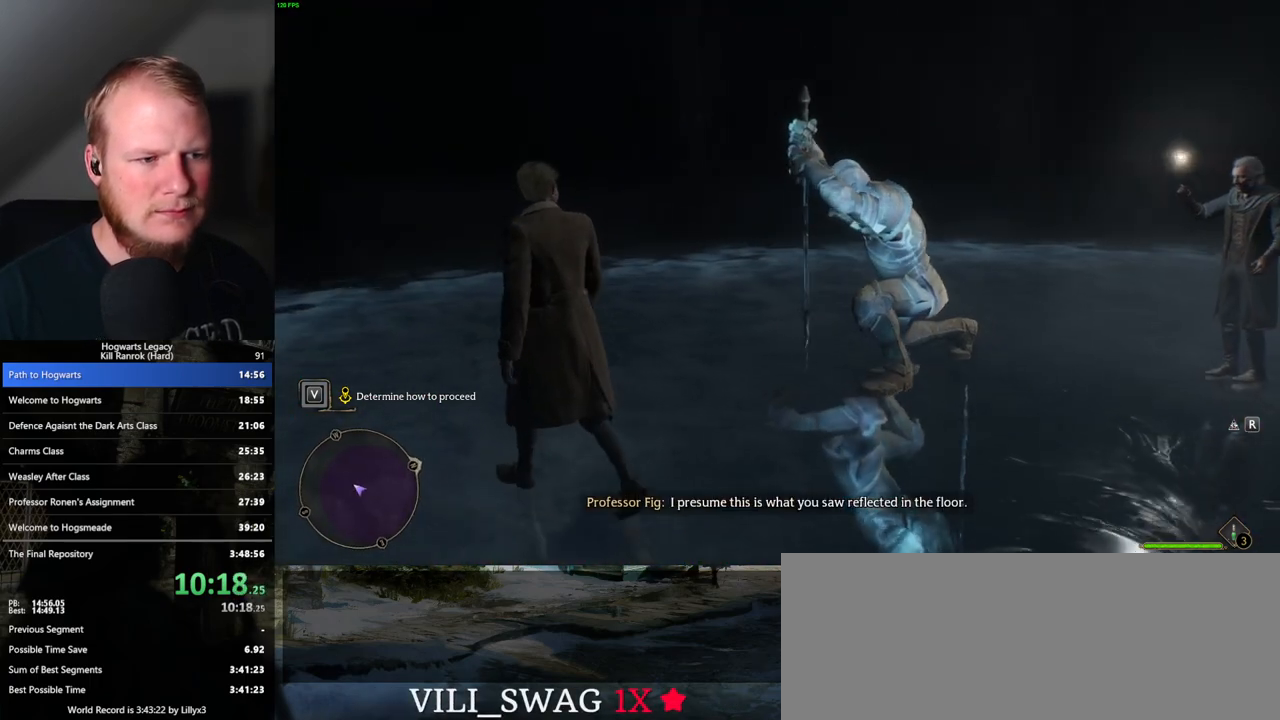
{"keys": ["d", "w"], "mouse": [], "events": [[167, "d", "down"], [350, "d", "up"], [450, "d", "down"]]}
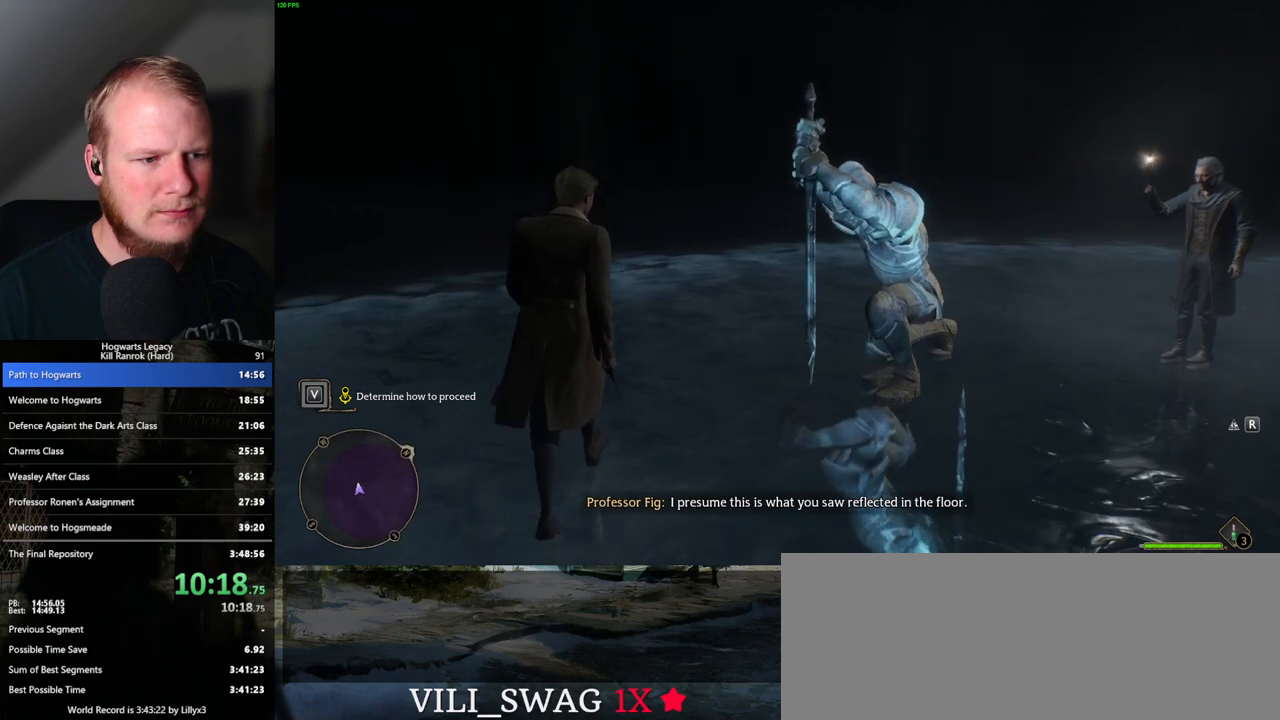
{"keys": [], "mouse": [], "events": [[33, "d", "up"], [150, "w", "up"]]}